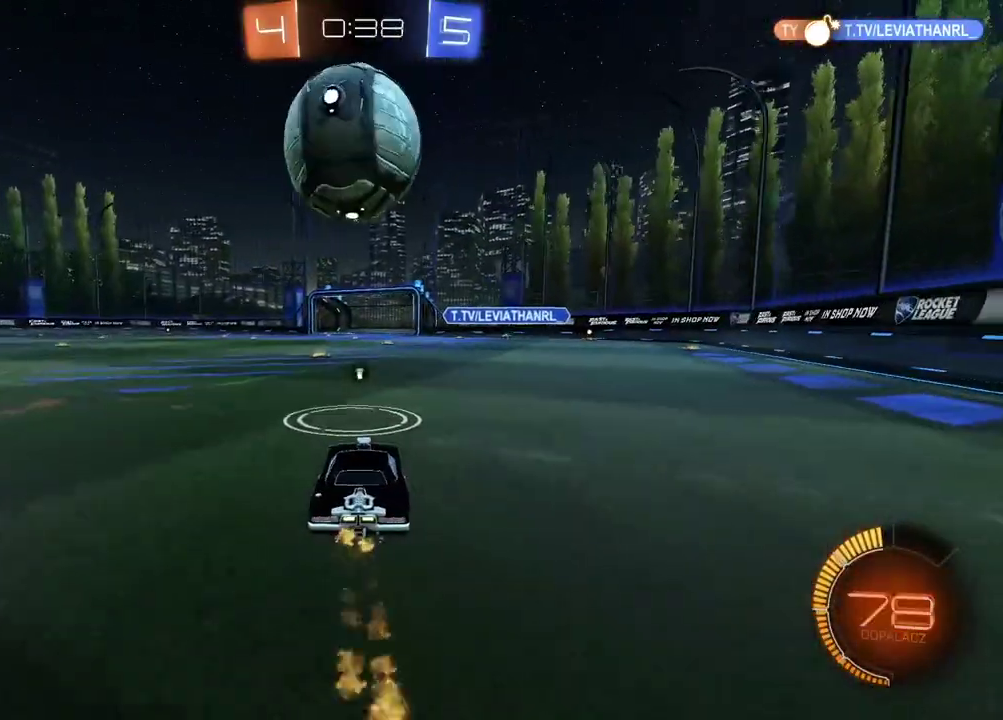
Gameplay with a controller (PlayStation layout); each line is a JSON object with the inputs held at the frame after it. "events" lists button and stick changes between this image and that frame as [ms after this image, input, new state], when the widget could be followed in between.
{"buttons": ["R2"], "left_stick": "center", "right_stick": "center", "events": [[17, "CIRCLE", "up"], [17, "left_stick", "center"], [250, "CIRCLE", "down"], [267, "left_stick", "left"], [400, "left_stick", "center"], [433, "CIRCLE", "up"]]}
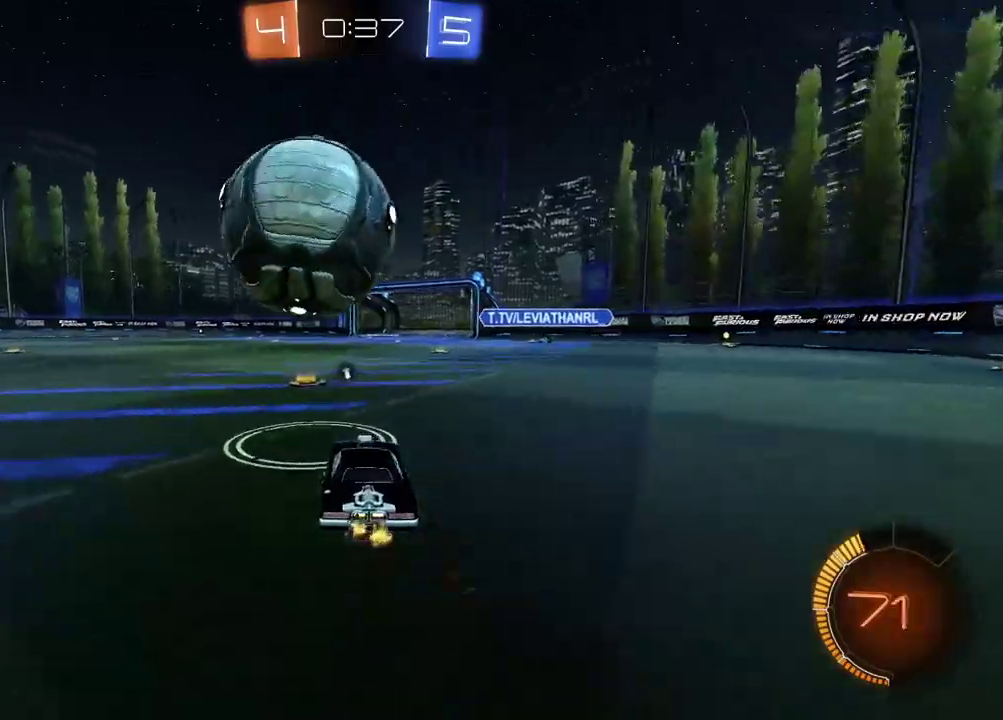
{"buttons": ["R2"], "left_stick": "right", "right_stick": "center", "events": [[50, "left_stick", "down-left"], [67, "CIRCLE", "down"], [317, "left_stick", "center"], [367, "TRIANGLE", "down"], [383, "left_stick", "right"], [500, "CIRCLE", "up"], [500, "TRIANGLE", "up"]]}
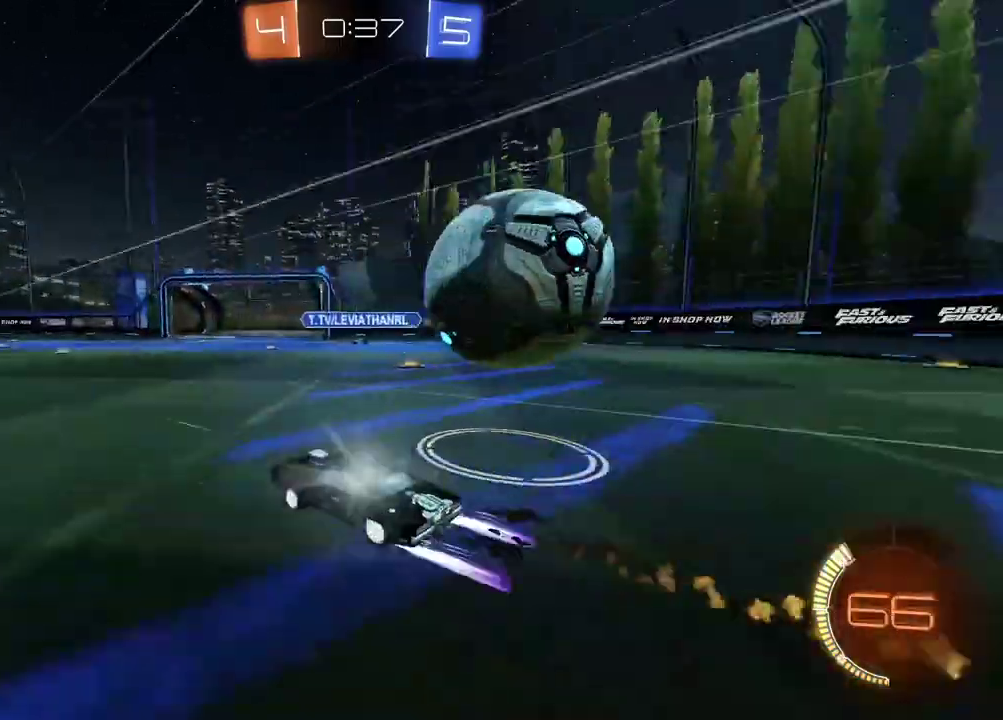
{"buttons": ["CIRCLE", "R2"], "left_stick": "right", "right_stick": "center", "events": [[100, "CIRCLE", "down"], [300, "CIRCLE", "up"], [350, "CIRCLE", "down"]]}
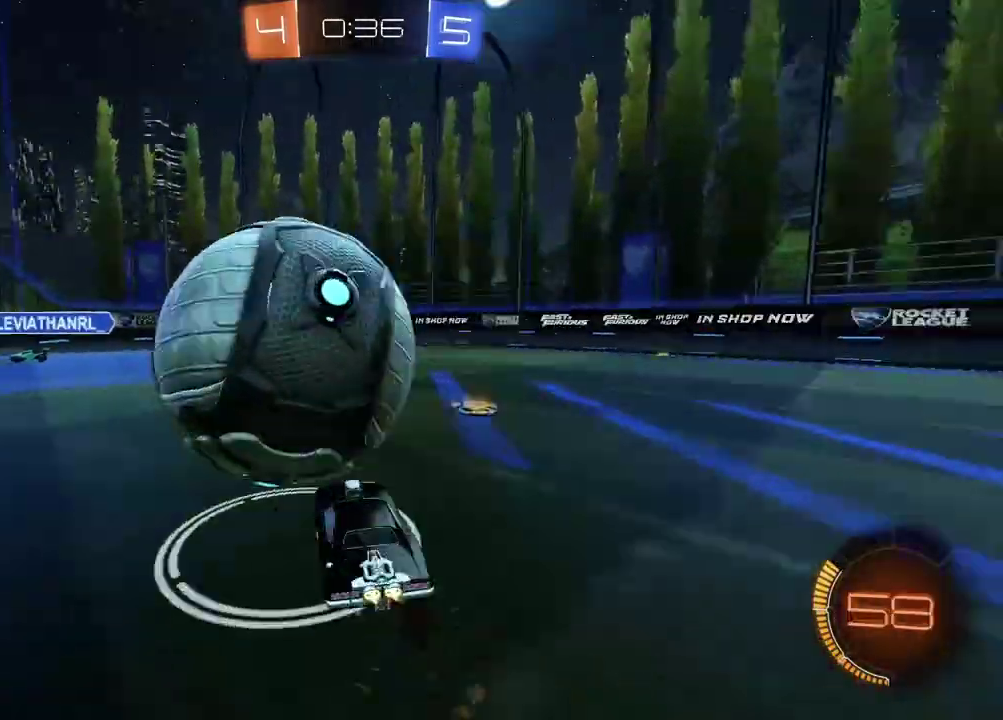
{"buttons": ["CIRCLE", "R2"], "left_stick": "left", "right_stick": "center", "events": [[33, "CIRCLE", "up"], [100, "R2", "up"], [133, "left_stick", "left"], [300, "L3", "down"], [400, "L3", "up"], [417, "R2", "down"], [467, "CIRCLE", "down"]]}
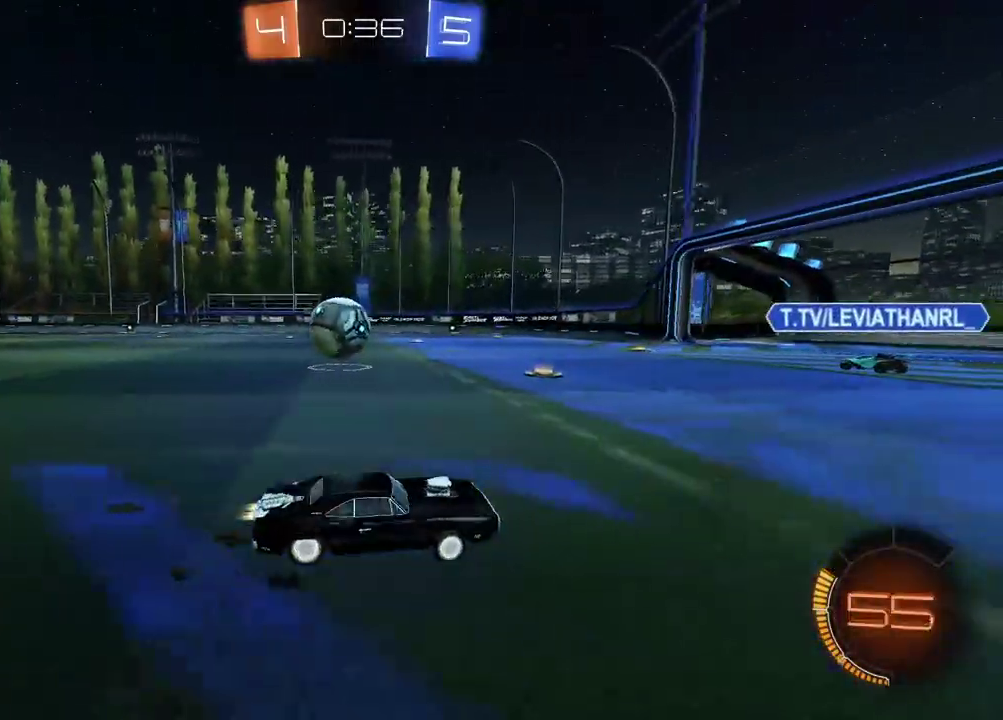
{"buttons": ["CIRCLE", "R2"], "left_stick": "left", "right_stick": "center", "events": []}
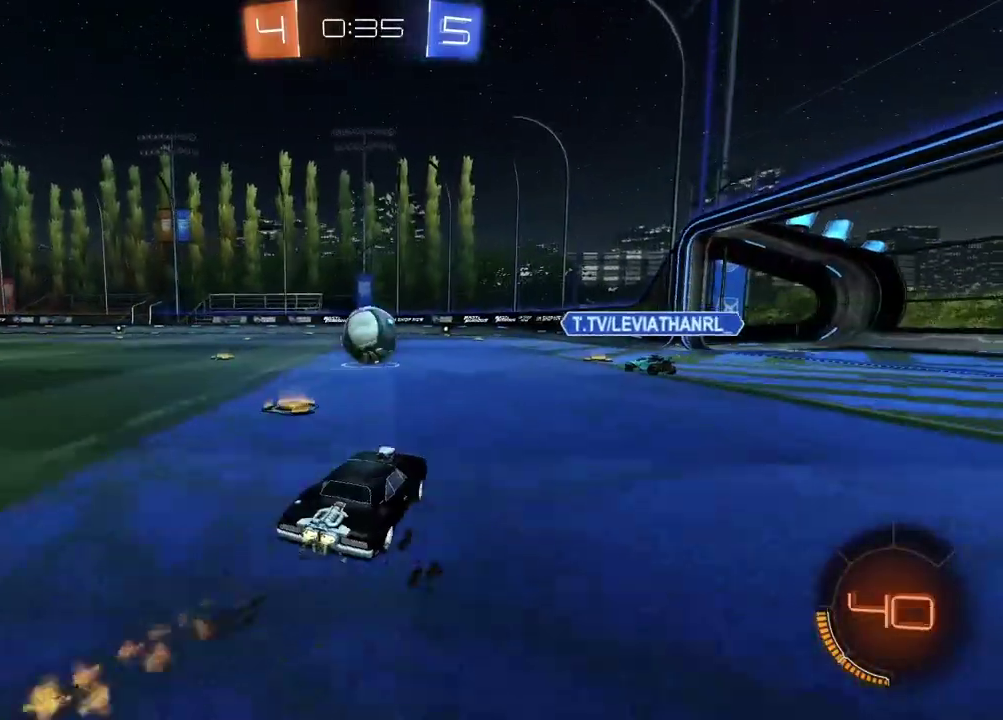
{"buttons": ["CIRCLE", "R2"], "left_stick": "right", "right_stick": "center", "events": [[17, "left_stick", "center"], [367, "left_stick", "right"]]}
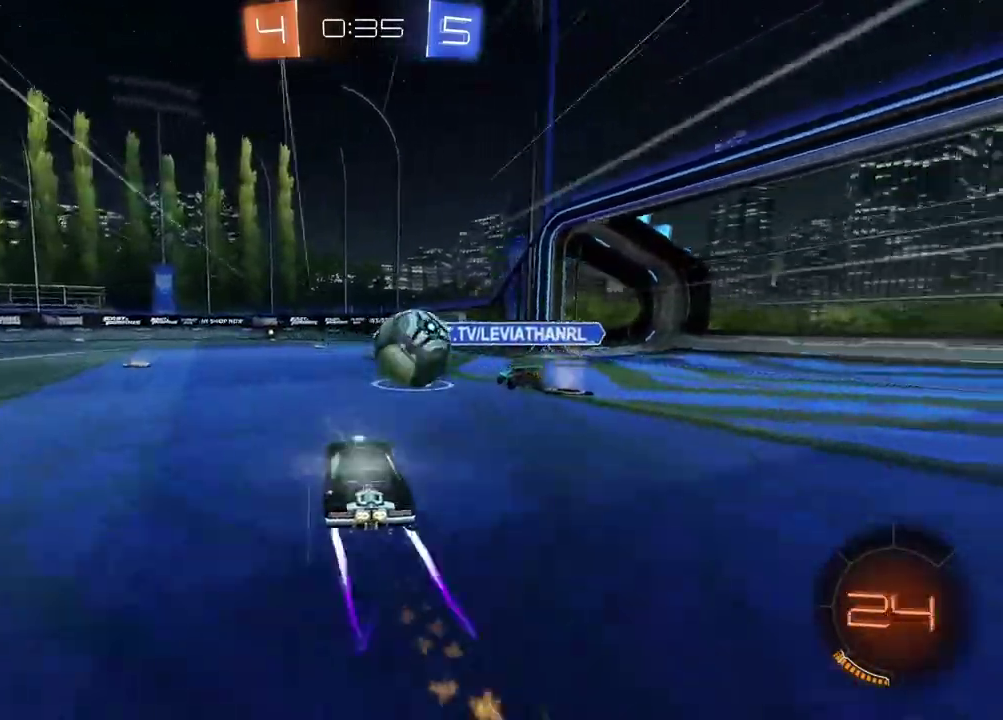
{"buttons": ["R2"], "left_stick": "left", "right_stick": "center", "events": [[167, "TRIANGLE", "down"], [283, "TRIANGLE", "up"], [367, "CIRCLE", "up"], [383, "left_stick", "down-left"], [433, "left_stick", "left"]]}
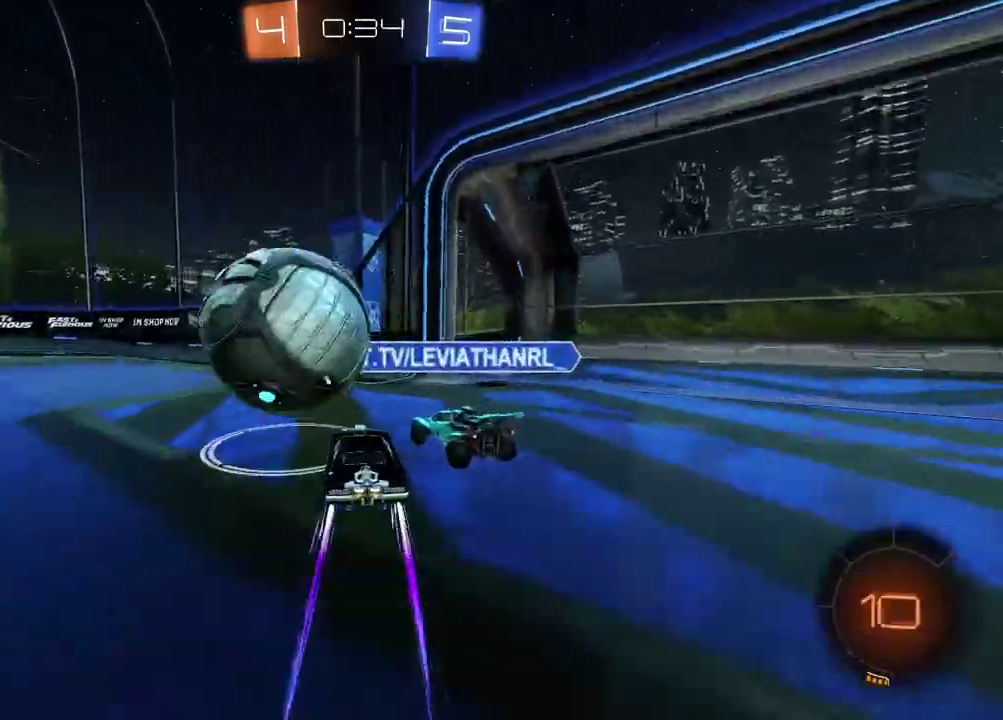
{"buttons": ["R2"], "left_stick": "left", "right_stick": "center", "events": [[133, "CIRCLE", "down"], [483, "CIRCLE", "up"]]}
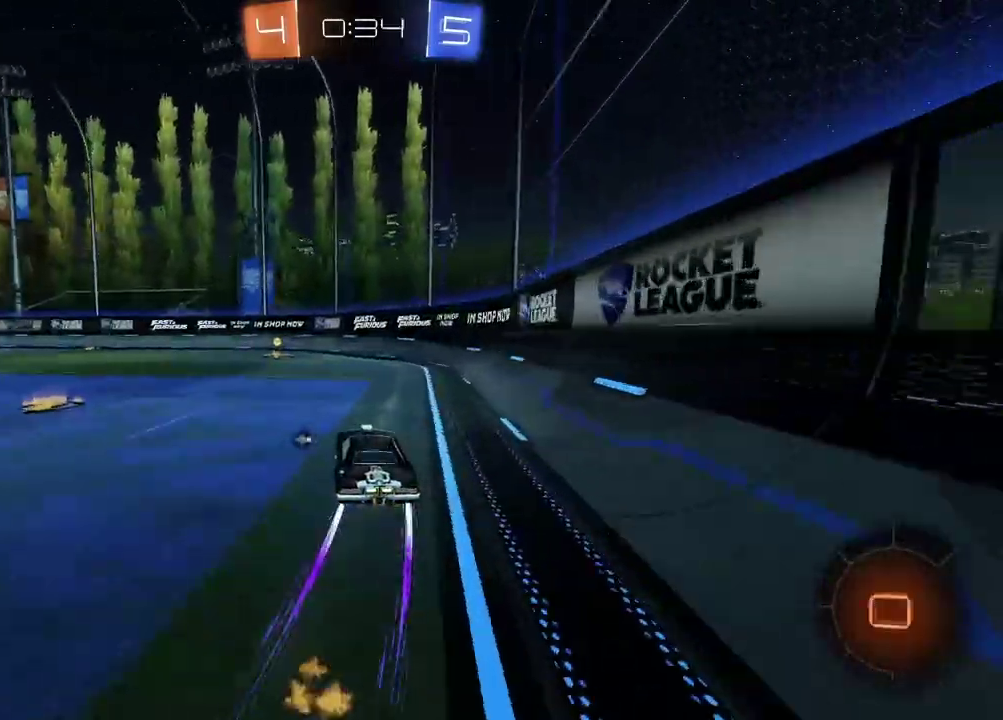
{"buttons": ["R2"], "left_stick": "left", "right_stick": "center", "events": [[117, "left_stick", "right"], [150, "TRIANGLE", "down"], [200, "left_stick", "center"], [233, "TRIANGLE", "up"], [417, "left_stick", "left"]]}
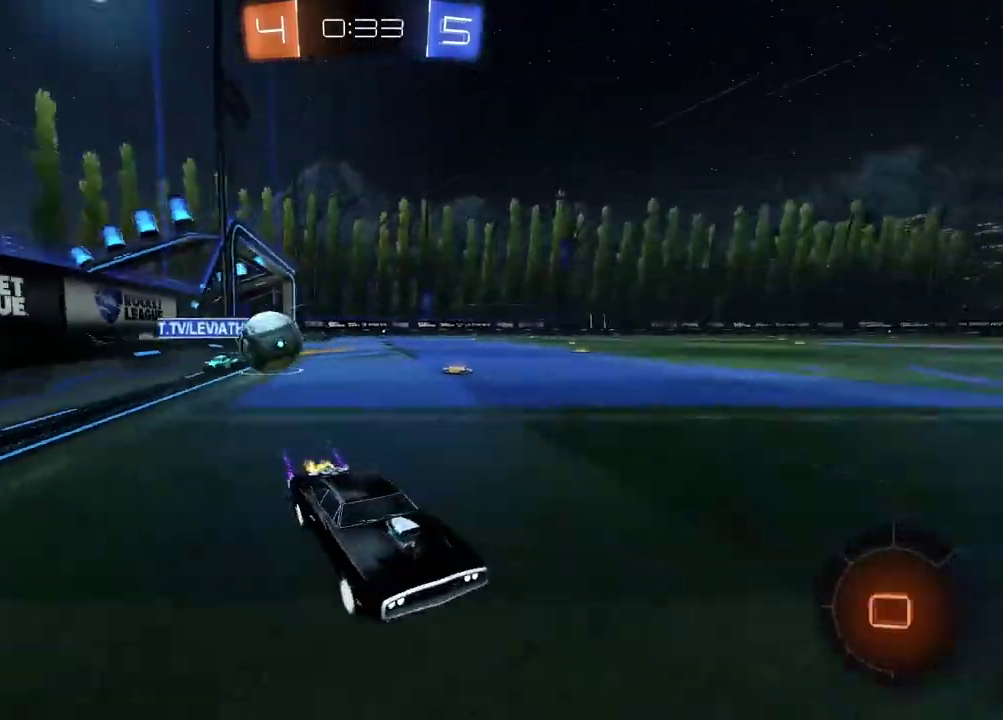
{"buttons": ["L2"], "left_stick": "center", "right_stick": "center", "events": [[183, "R2", "up"], [233, "L2", "down"], [283, "left_stick", "center"]]}
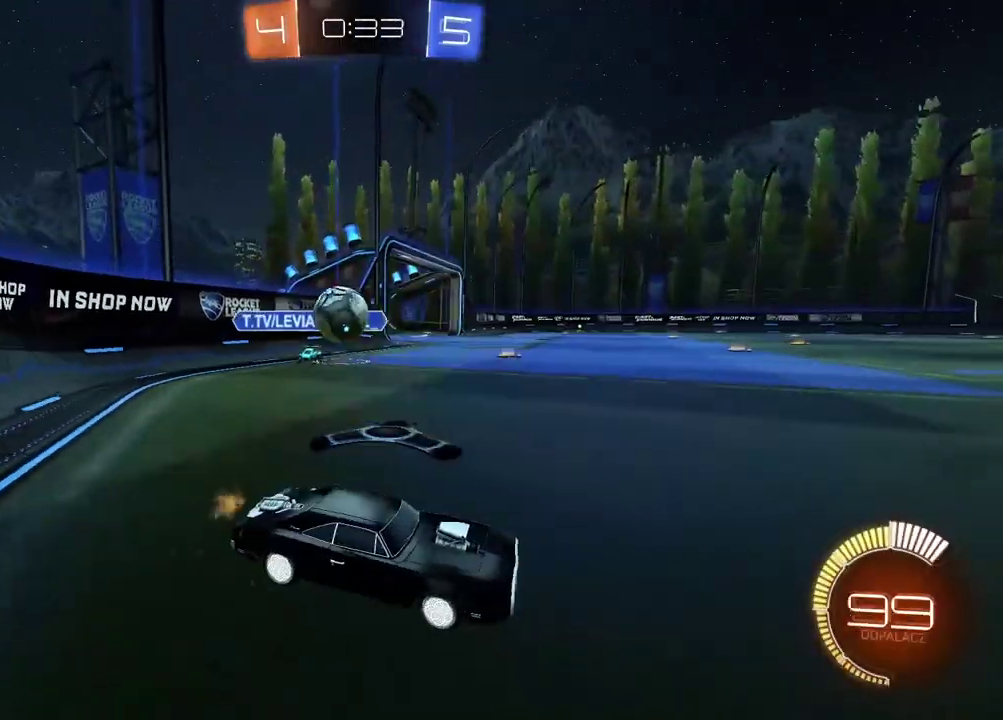
{"buttons": [], "left_stick": "center", "right_stick": "center", "events": [[33, "L2", "up"], [167, "L2", "down"], [433, "L2", "up"]]}
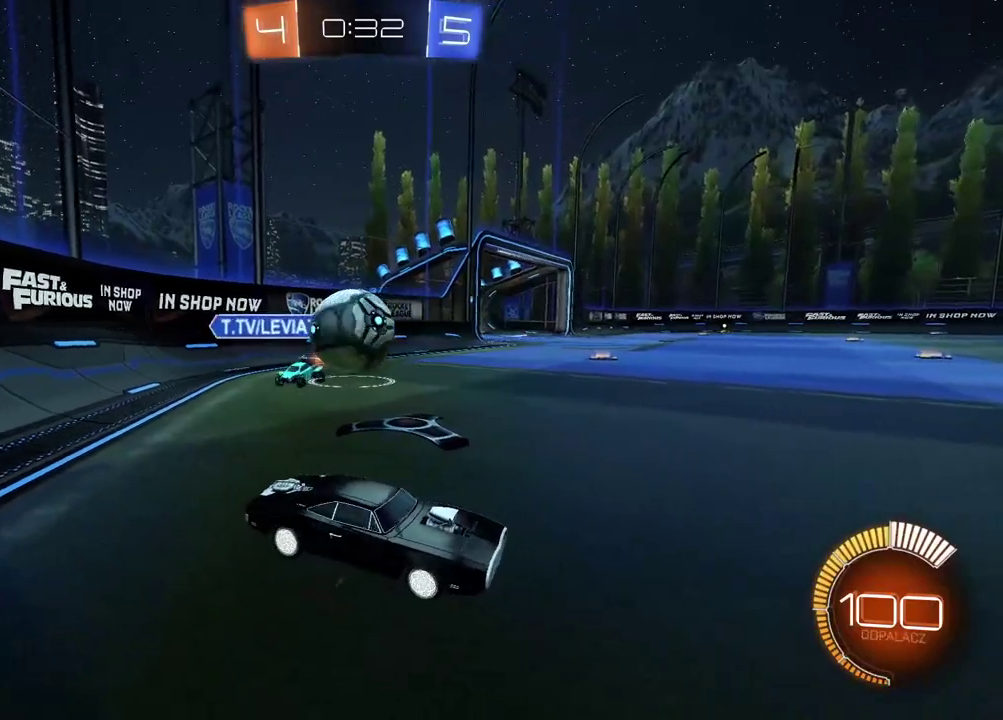
{"buttons": [], "left_stick": "center", "right_stick": "center"}
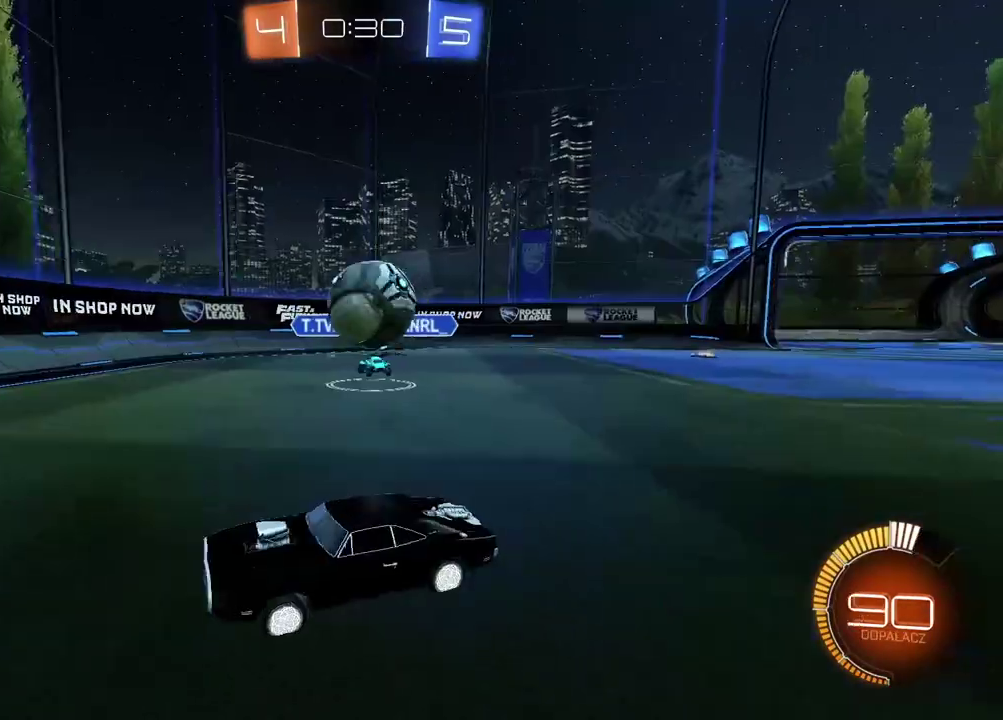
{"buttons": [], "left_stick": "center", "right_stick": "center"}
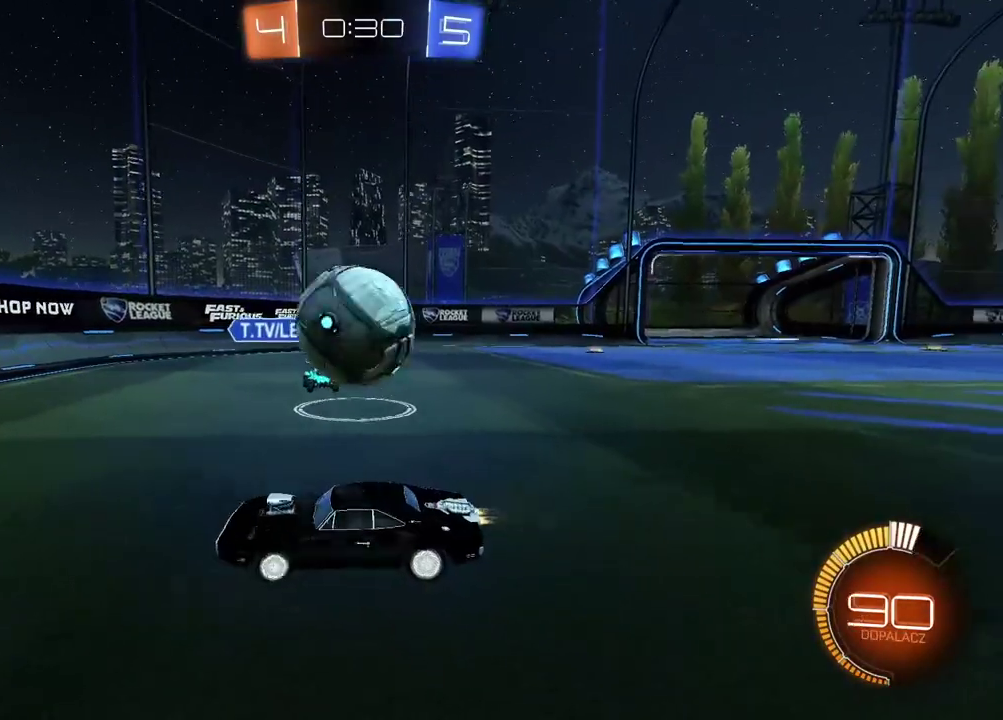
{"buttons": [], "left_stick": "up-right", "right_stick": "center", "events": [[17, "CIRCLE", "down"], [17, "CROSS", "down"], [33, "left_stick", "right"], [100, "left_stick", "center"], [117, "CIRCLE", "up"], [133, "CROSS", "up"], [250, "left_stick", "right"], [267, "CIRCLE", "down"], [267, "CROSS", "down"], [267, "R2", "down"], [317, "left_stick", "up-right"], [400, "CIRCLE", "up"], [400, "CROSS", "up"], [433, "R2", "up"]]}
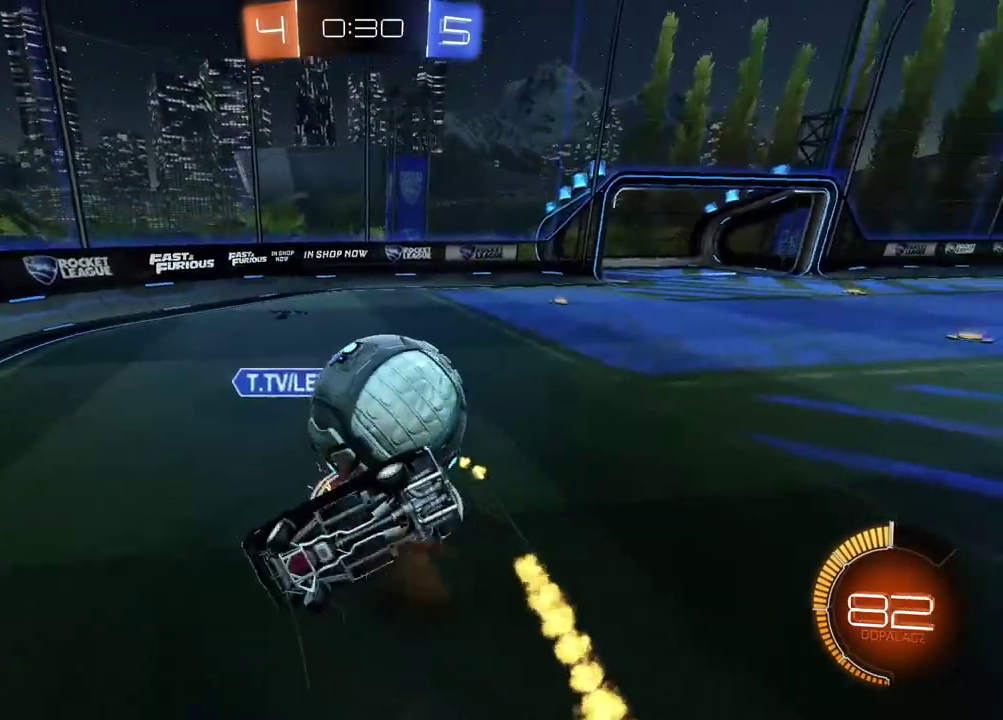
{"buttons": ["CIRCLE", "R2"], "left_stick": "down-left", "right_stick": "center", "events": [[67, "left_stick", "center"], [200, "L2", "down"], [350, "L2", "up"], [350, "left_stick", "down-left"], [367, "R2", "down"], [483, "CIRCLE", "down"]]}
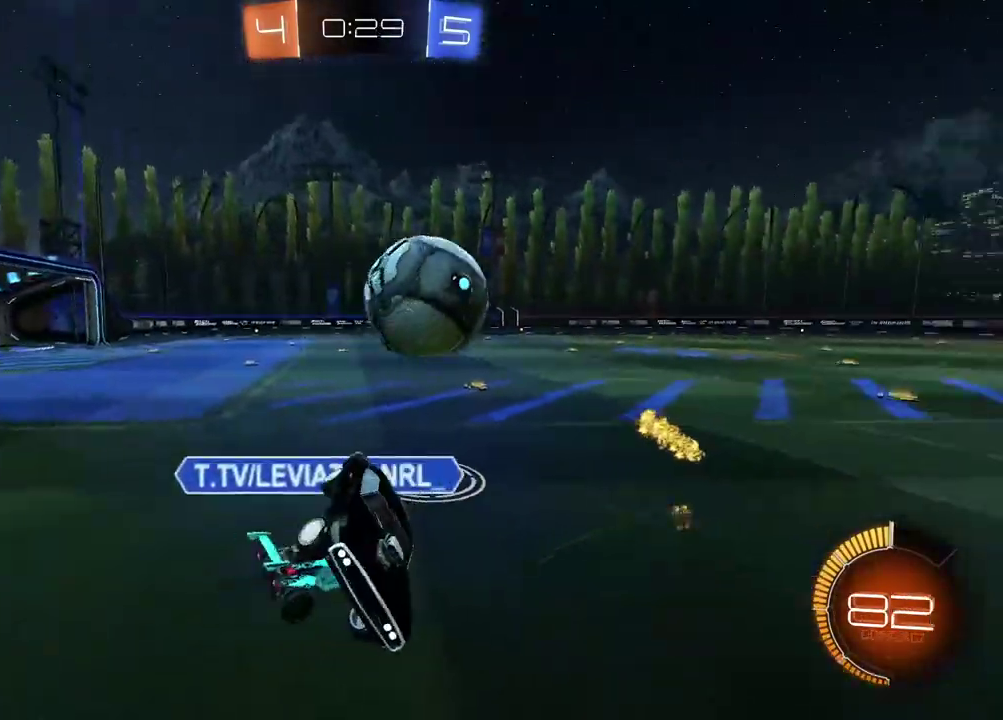
{"buttons": ["CIRCLE", "R2"], "left_stick": "left", "right_stick": "center", "events": [[150, "left_stick", "left"], [250, "left_stick", "center"], [383, "left_stick", "left"]]}
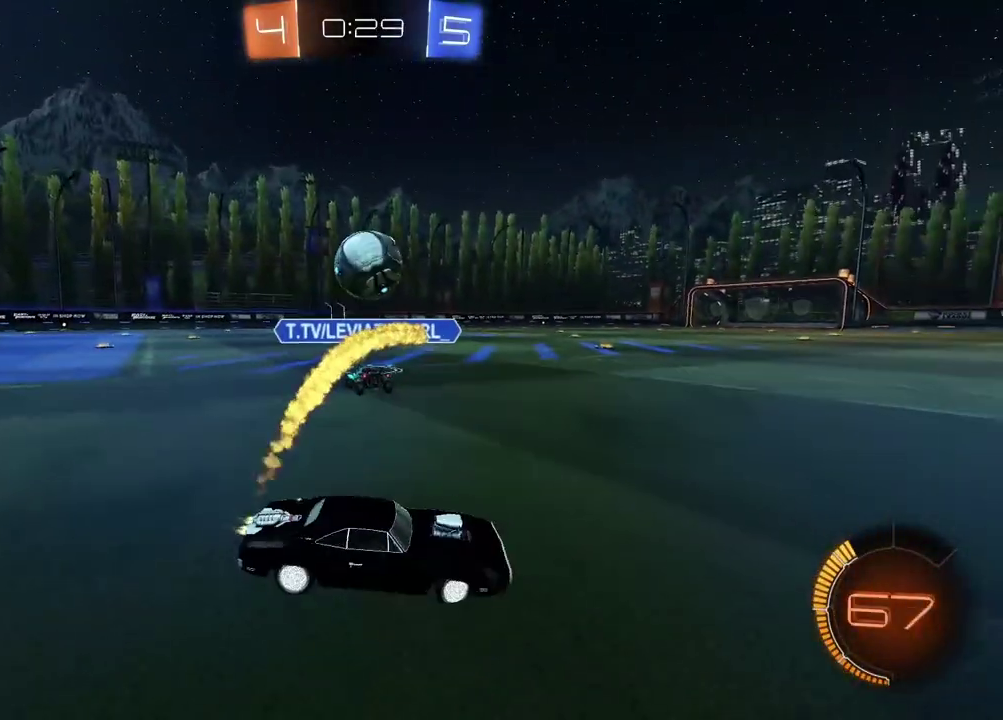
{"buttons": ["CIRCLE", "R2"], "left_stick": "center", "right_stick": "center", "events": [[283, "left_stick", "center"]]}
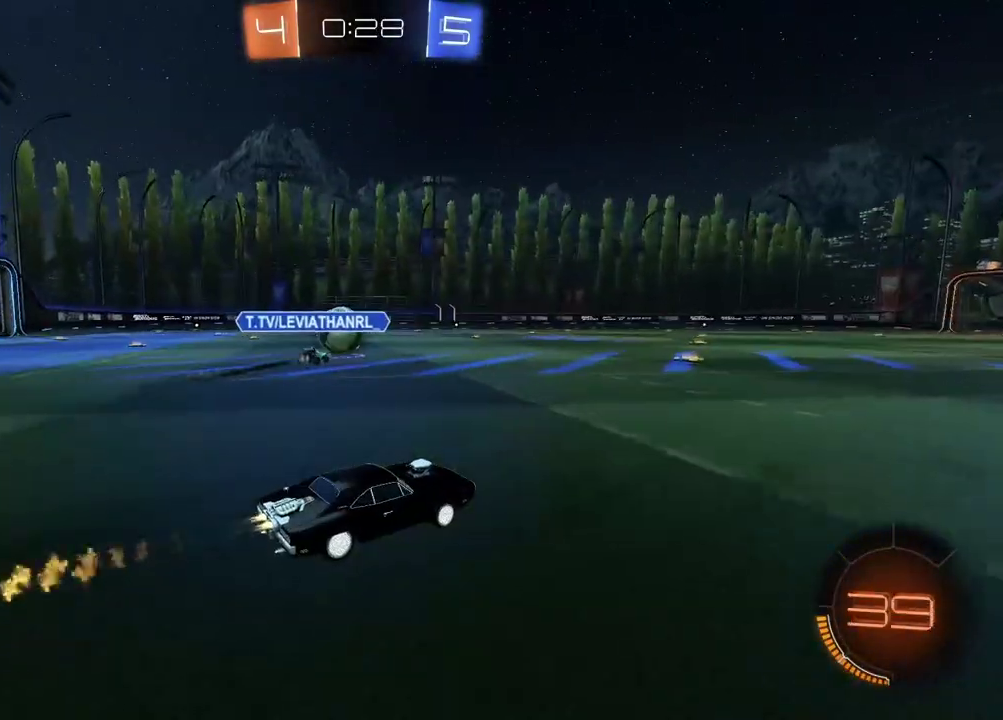
{"buttons": ["CIRCLE", "R2"], "left_stick": "center", "right_stick": "center", "events": [[150, "left_stick", "left"], [217, "left_stick", "center"]]}
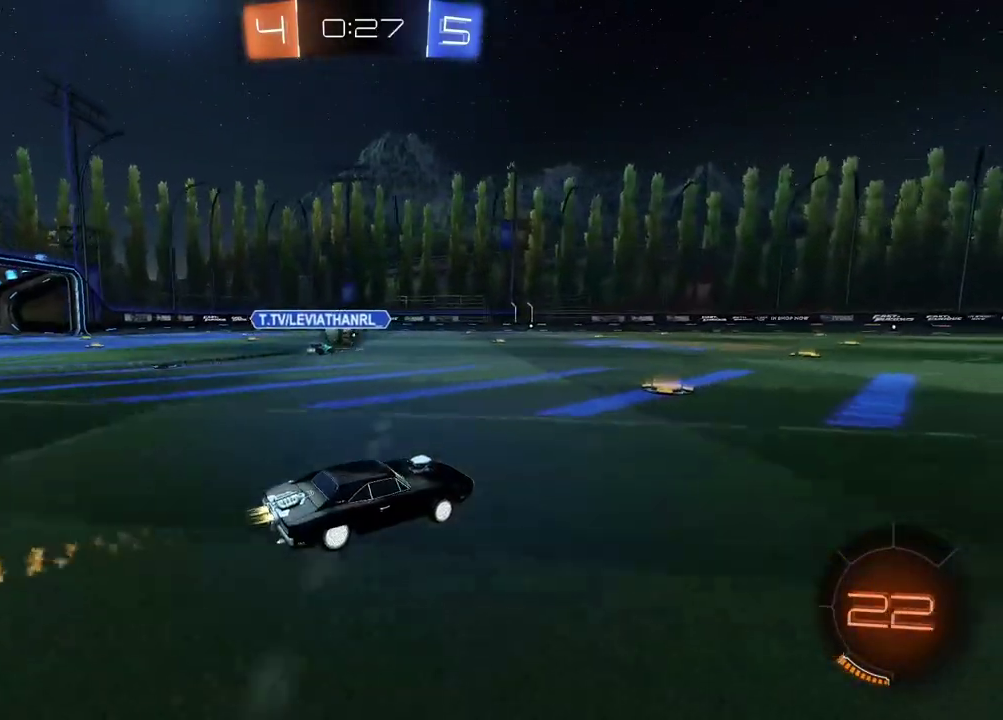
{"buttons": ["R2"], "left_stick": "center", "right_stick": "center", "events": [[67, "left_stick", "left"], [167, "left_stick", "center"], [417, "CIRCLE", "up"]]}
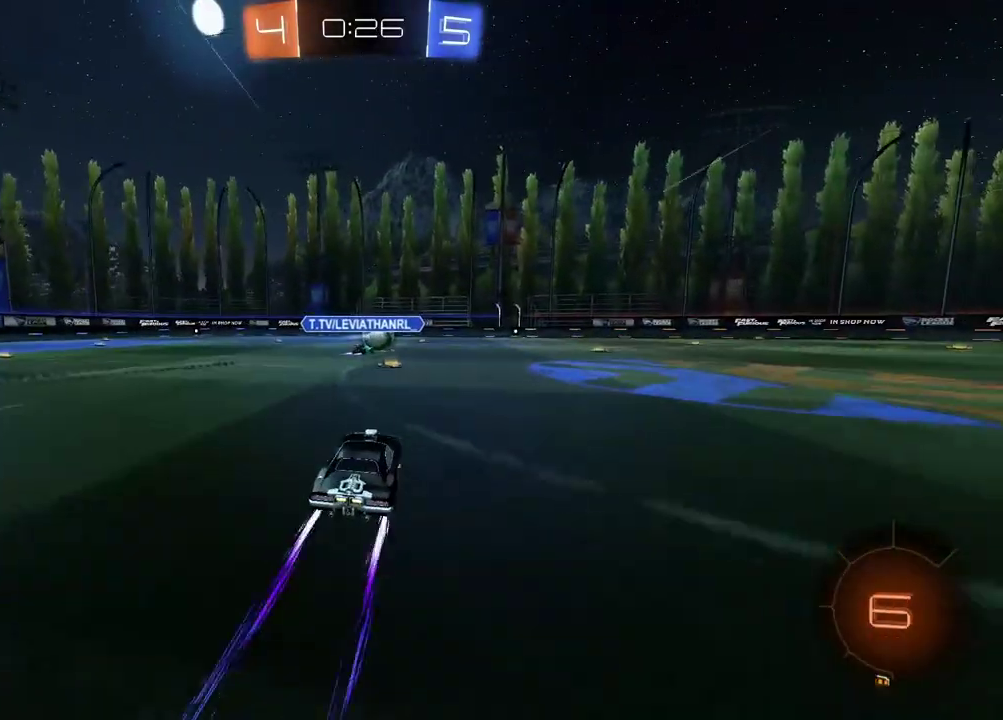
{"buttons": ["R2"], "left_stick": "right", "right_stick": "center", "events": [[433, "left_stick", "right"]]}
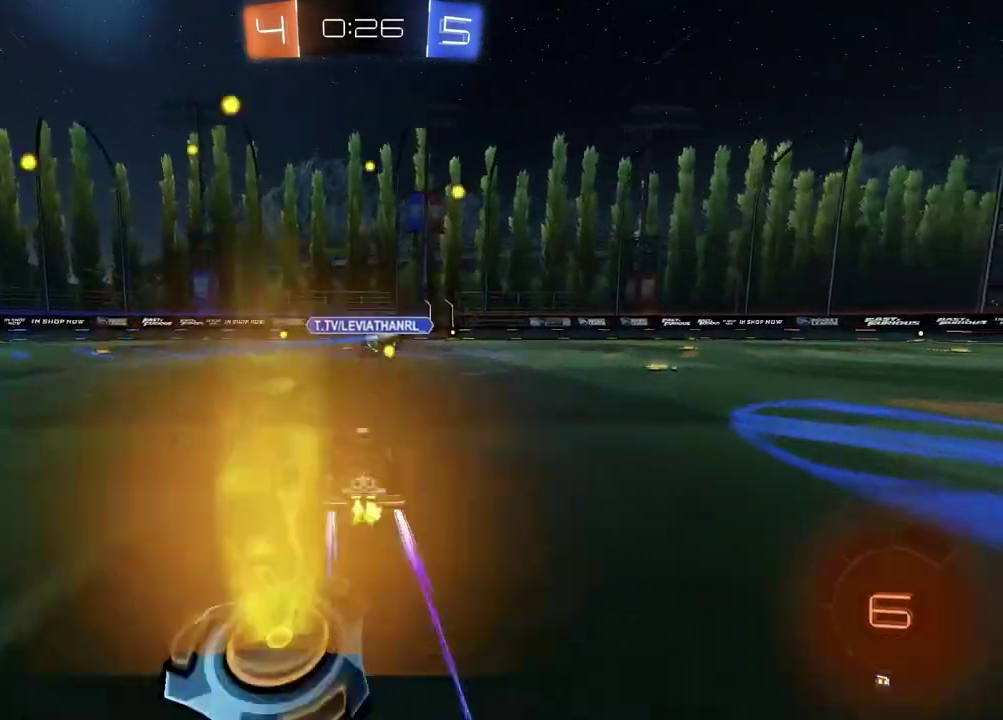
{"buttons": ["R2"], "left_stick": "center", "right_stick": "center", "events": [[100, "left_stick", "center"]]}
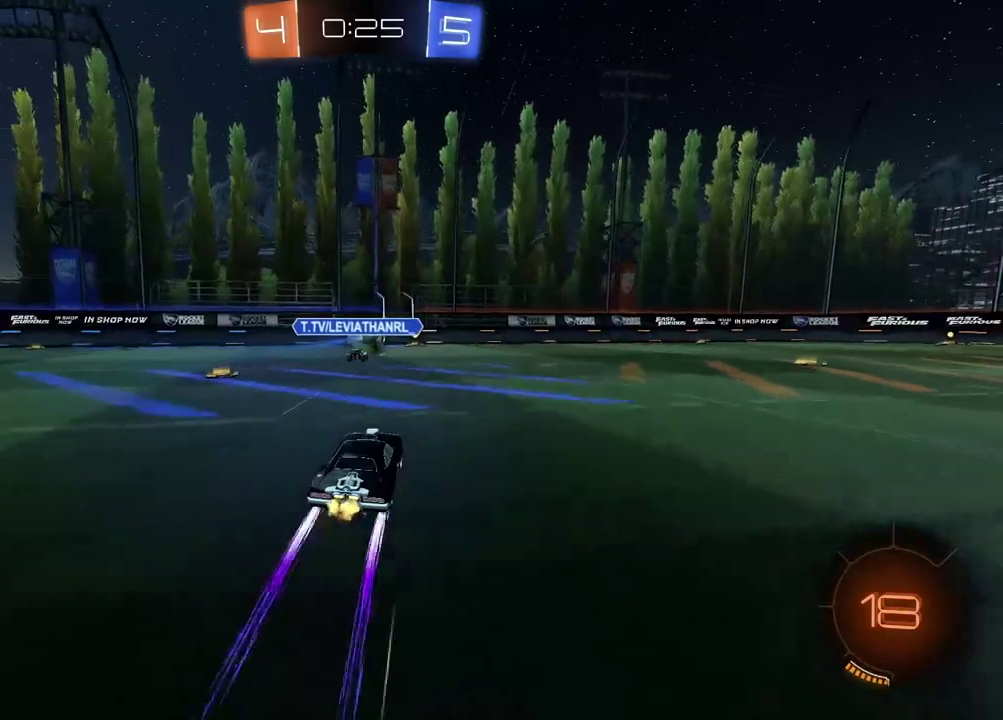
{"buttons": [], "left_stick": "right", "right_stick": "center", "events": [[283, "R2", "up"], [283, "left_stick", "right"]]}
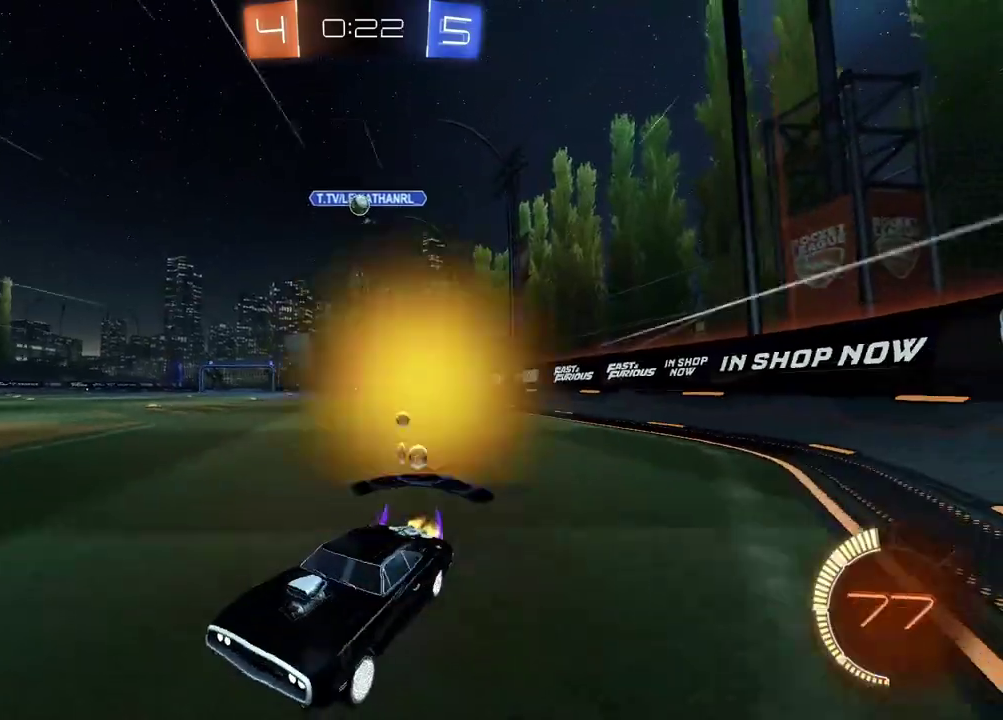
{"buttons": [], "left_stick": "right", "right_stick": "center", "events": [[100, "L2", "down"], [450, "L2", "up"]]}
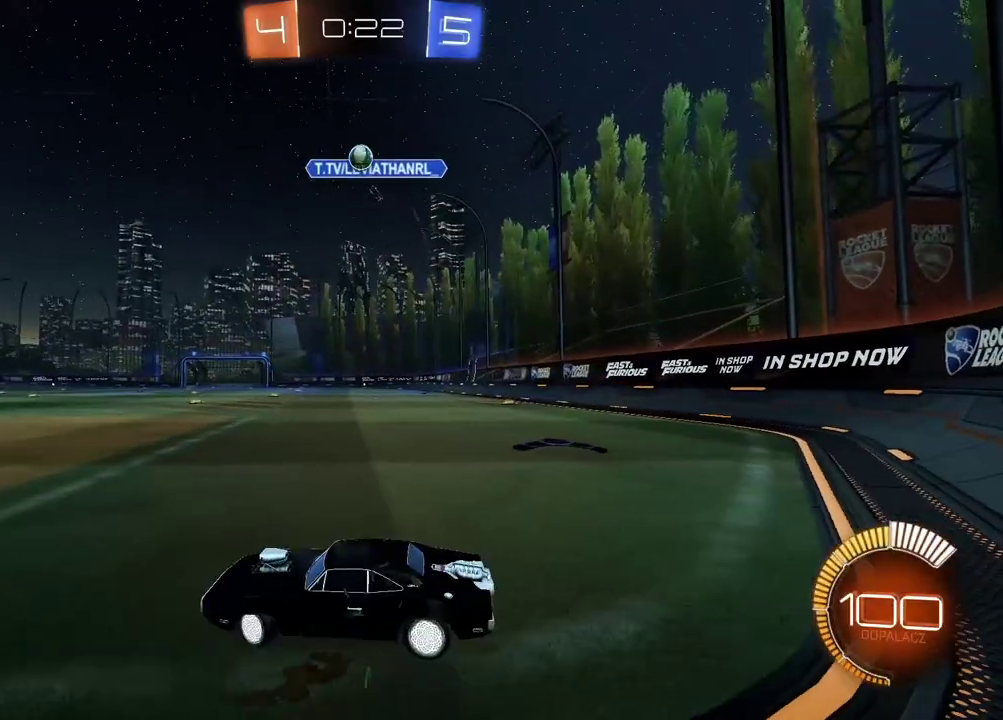
{"buttons": ["R2"], "left_stick": "center", "right_stick": "center", "events": [[233, "left_stick", "center"], [450, "R2", "down"]]}
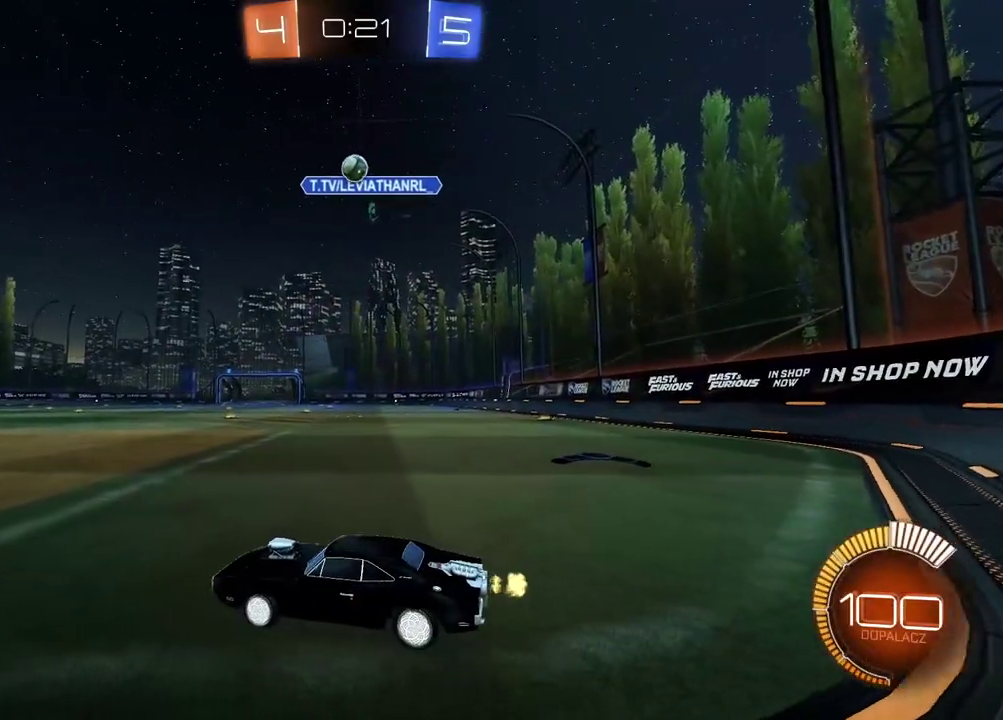
{"buttons": ["R2"], "left_stick": "center", "right_stick": "center", "events": [[200, "CIRCLE", "down"], [333, "CIRCLE", "up"]]}
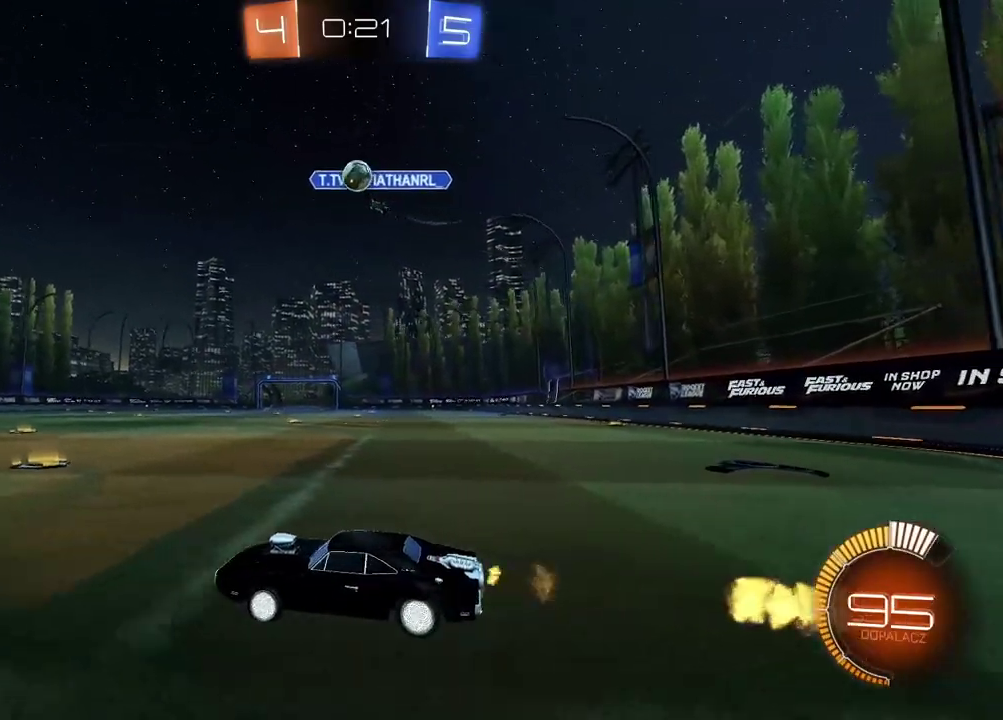
{"buttons": ["R2"], "left_stick": "center", "right_stick": "center", "events": []}
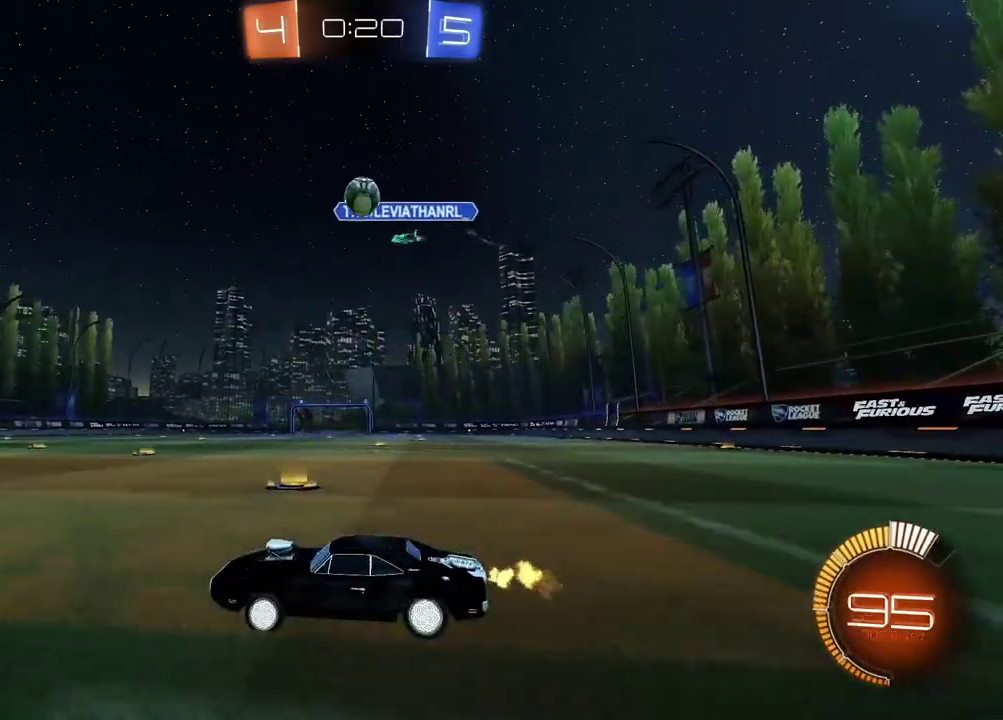
{"buttons": ["R2"], "left_stick": "center", "right_stick": "center", "events": []}
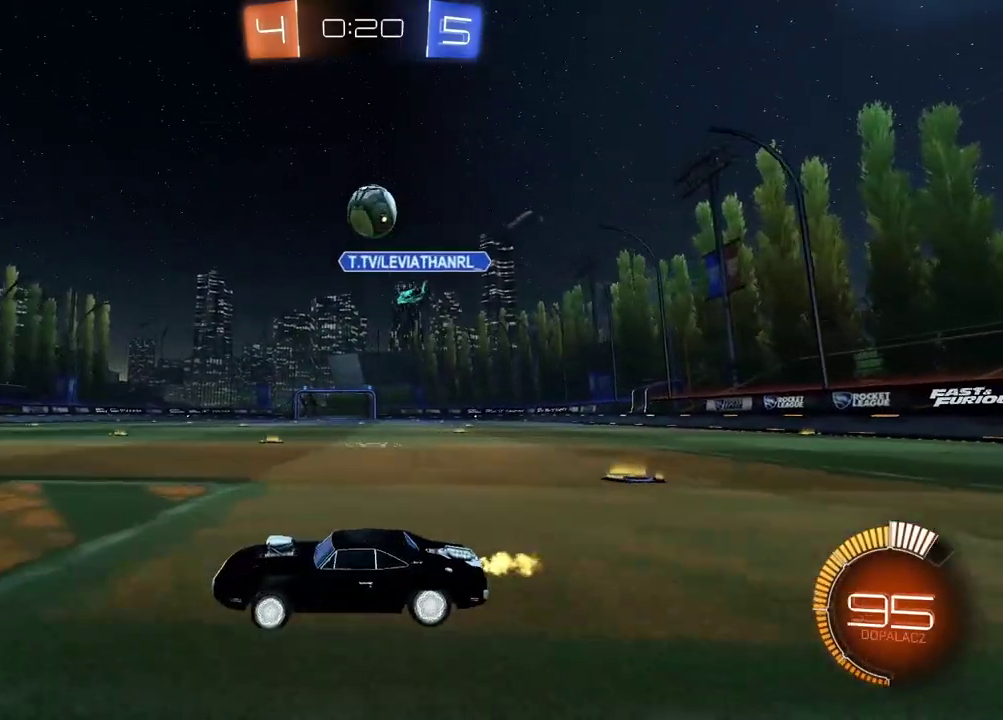
{"buttons": [], "left_stick": "center", "right_stick": "center", "events": [[117, "R2", "up"], [200, "left_stick", "left"], [417, "left_stick", "center"], [433, "L2", "down"], [500, "L2", "up"]]}